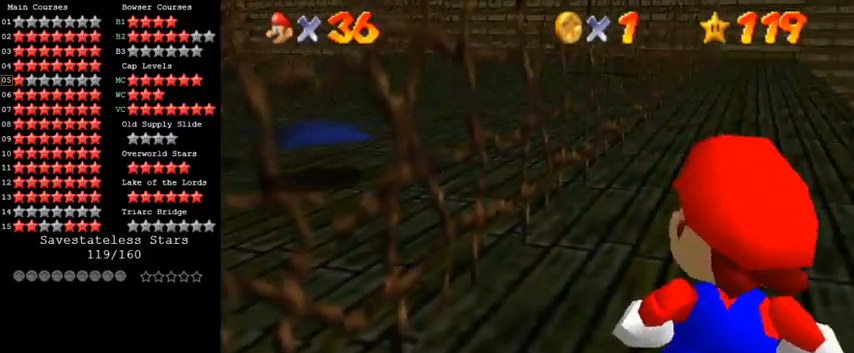
Gameplay with keyboard; each line is a JSON object with the keys held at the frame after it. "events" lists presses ("down") and releases ("up") of "a", "c", "ctrl", "d", "down", "left", "return", "right", "s", "shift", "up", "w", "x" and "y" between this image and that frame as [ms after this image, input, new state], when the widget could be followed in between. No other keys are recorded. Mouse input is not recorded.
{"keys": [], "events": []}
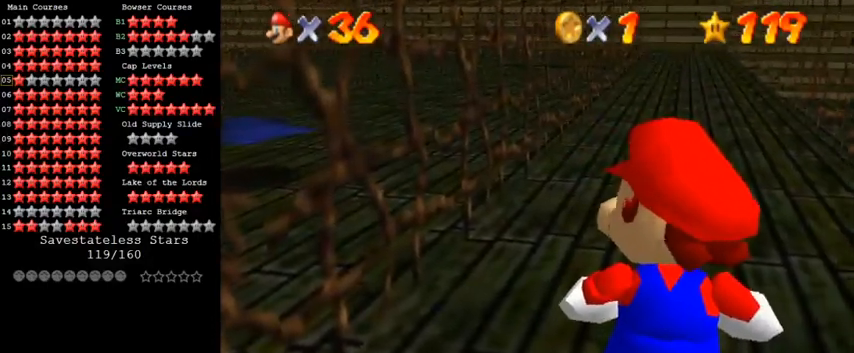
{"keys": ["y"], "events": [[367, "y", "down"]]}
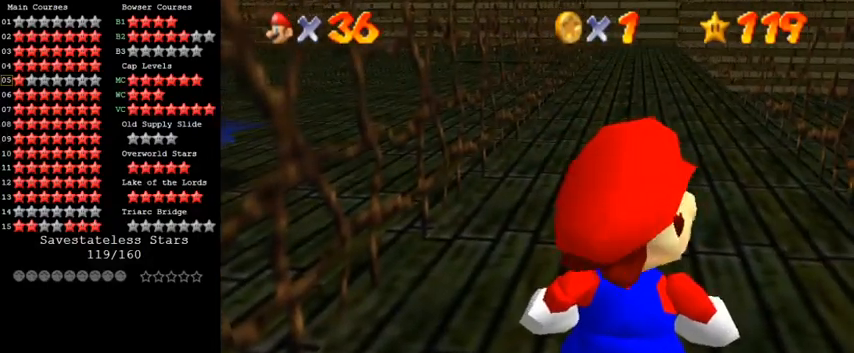
{"keys": [], "events": [[33, "y", "up"]]}
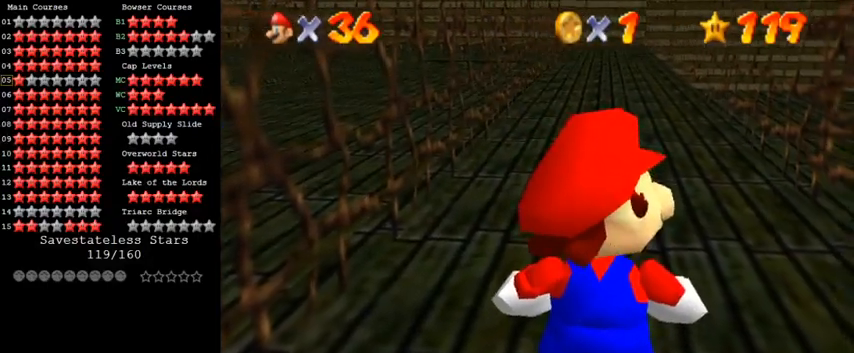
{"keys": [], "events": []}
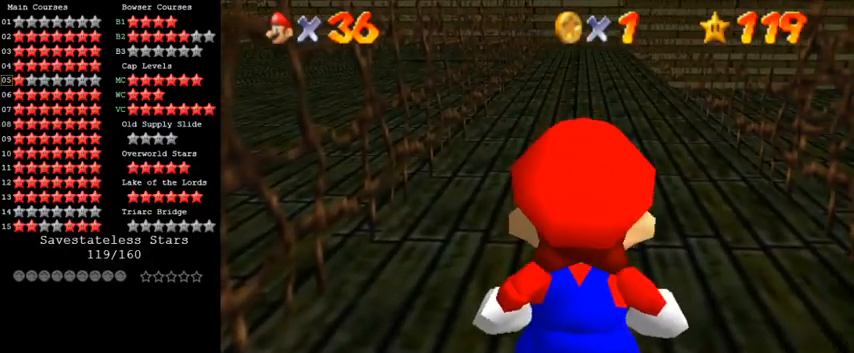
{"keys": [], "events": []}
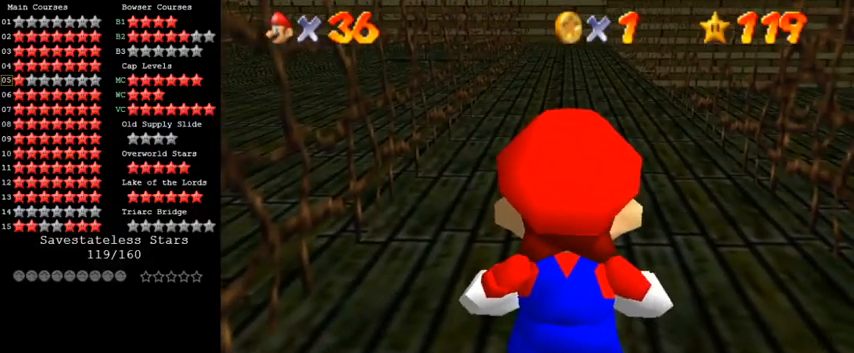
{"keys": [], "events": []}
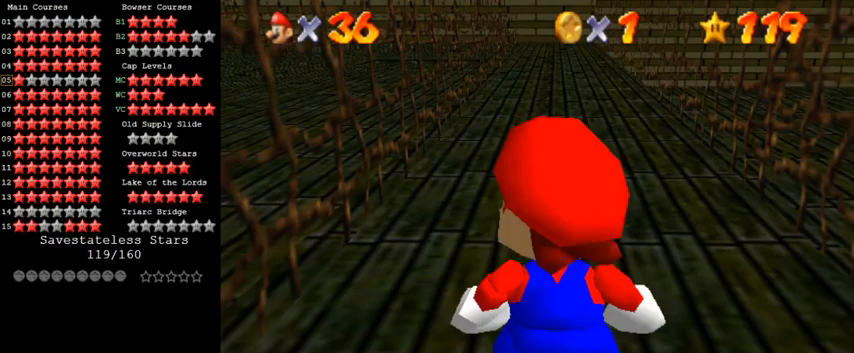
{"keys": [], "events": [[33, "a", "down"], [100, "d", "down"], [233, "a", "up"], [267, "d", "up"]]}
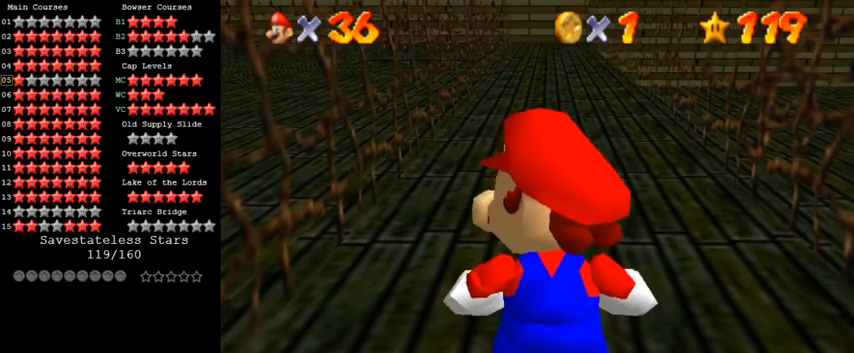
{"keys": [], "events": [[133, "a", "down"], [333, "a", "up"], [400, "s", "down"], [467, "s", "up"]]}
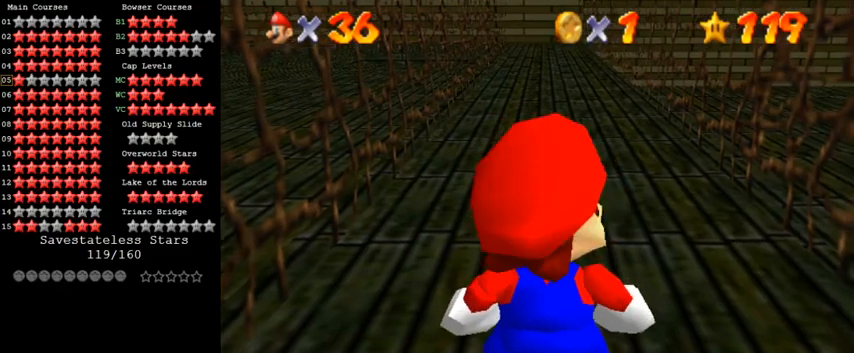
{"keys": [], "events": [[100, "shift", "down"], [233, "shift", "up"]]}
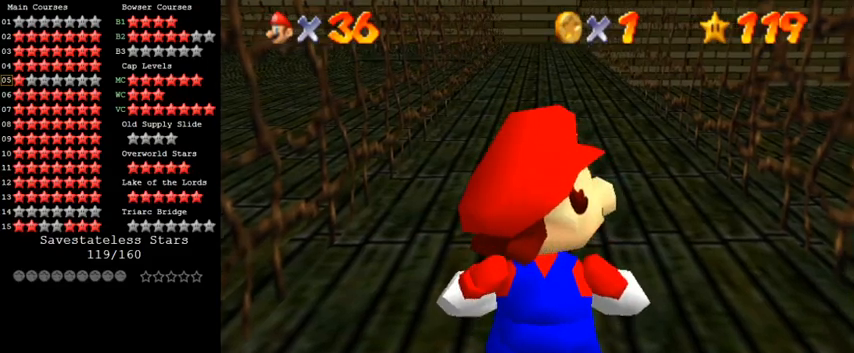
{"keys": ["shift"], "events": [[400, "shift", "down"]]}
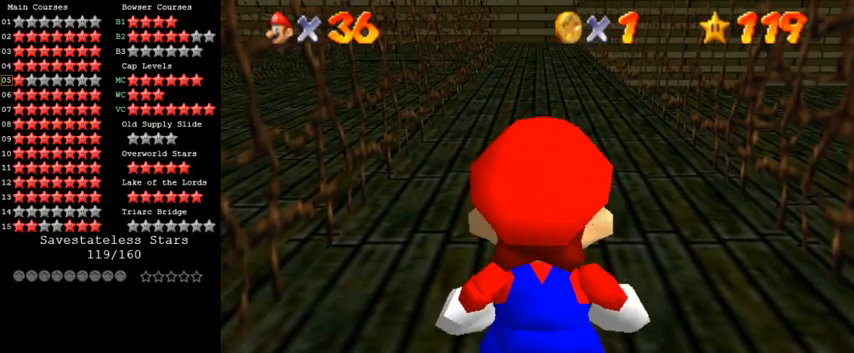
{"keys": [], "events": [[267, "shift", "up"], [400, "return", "down"], [467, "return", "up"]]}
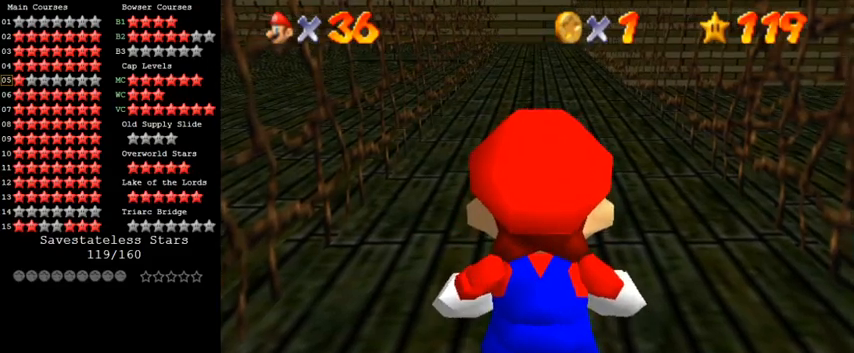
{"keys": [], "events": []}
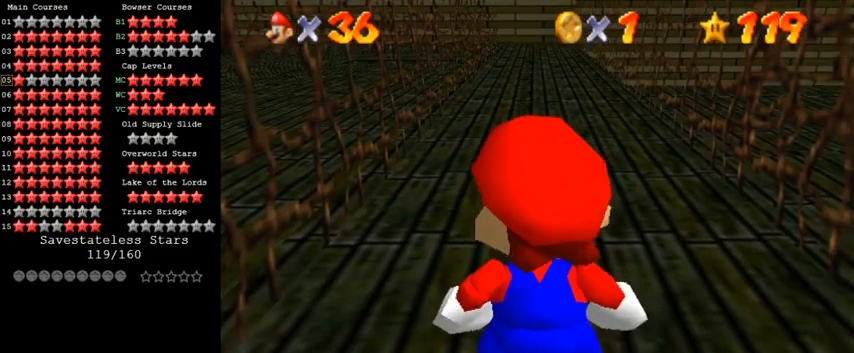
{"keys": ["left"], "events": [[333, "d", "down"], [467, "d", "up"], [500, "left", "down"]]}
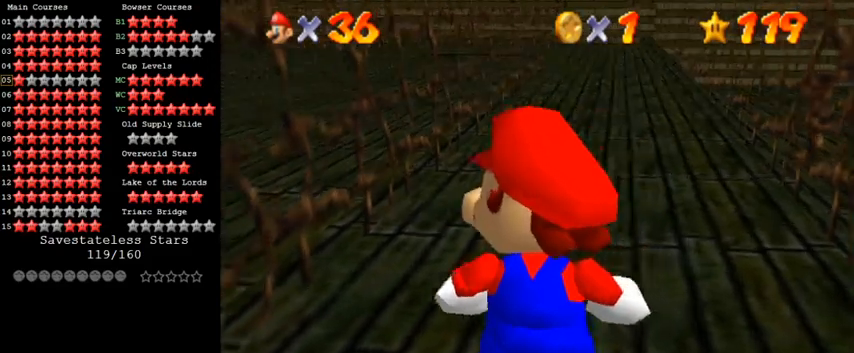
{"keys": ["left", "up"], "events": [[67, "d", "down"], [100, "s", "down"], [267, "d", "up"], [267, "down", "down"], [267, "s", "up"], [367, "down", "up"], [500, "up", "down"]]}
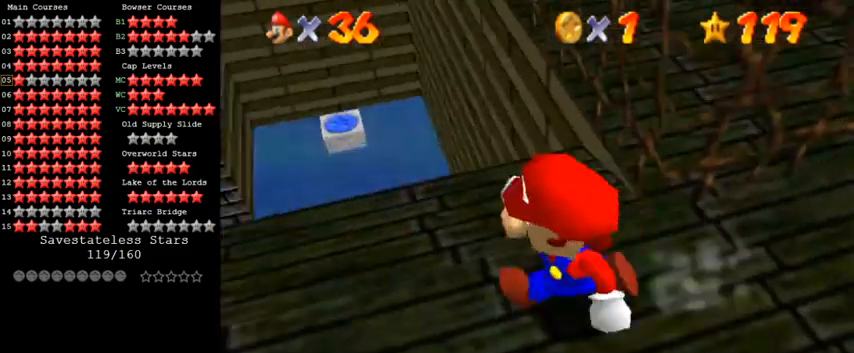
{"keys": ["up"], "events": [[200, "left", "up"]]}
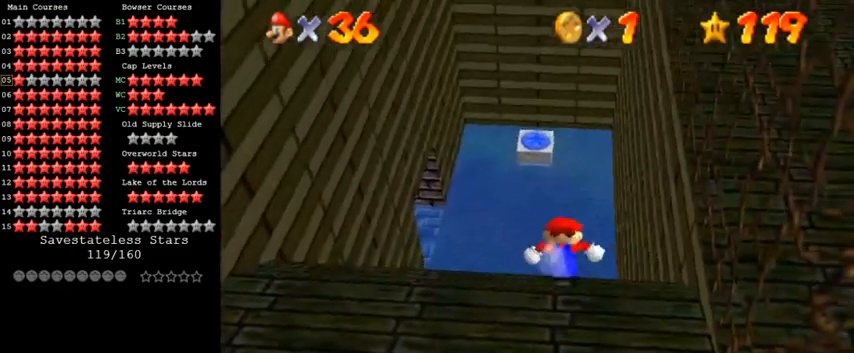
{"keys": ["shift", "up"], "events": [[33, "w", "down"], [167, "left", "down"], [167, "w", "up"], [267, "left", "up"], [500, "shift", "down"]]}
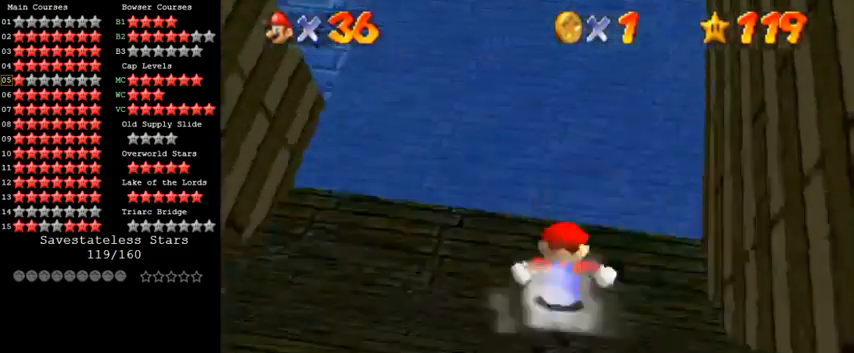
{"keys": ["up"], "events": [[267, "shift", "up"]]}
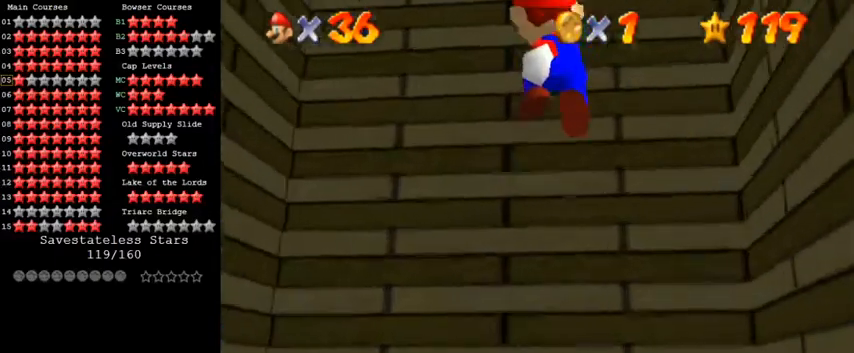
{"keys": ["up"], "events": [[33, "left", "down"], [233, "left", "up"], [233, "shift", "down"], [333, "shift", "up"]]}
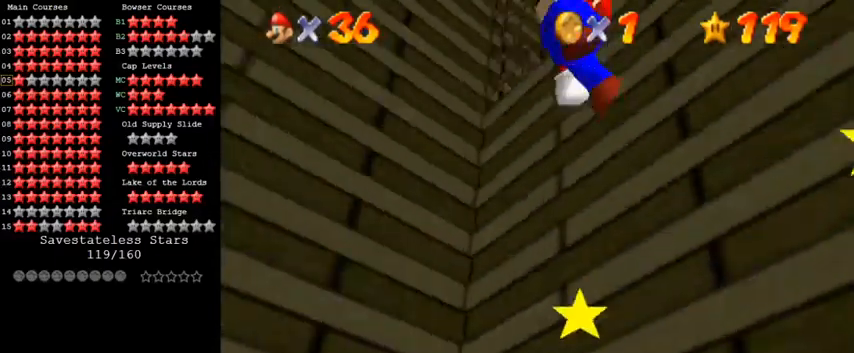
{"keys": ["d", "left"], "events": [[167, "up", "up"], [300, "d", "down"], [300, "left", "down"], [400, "d", "up"], [500, "d", "down"]]}
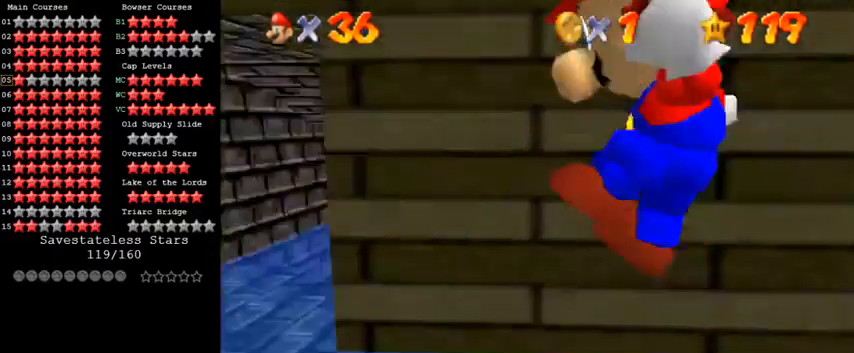
{"keys": ["down", "shift"], "events": [[33, "up", "down"], [67, "left", "up"], [67, "up", "up"], [100, "d", "up"], [200, "d", "down"], [333, "d", "up"], [400, "shift", "down"], [500, "down", "down"]]}
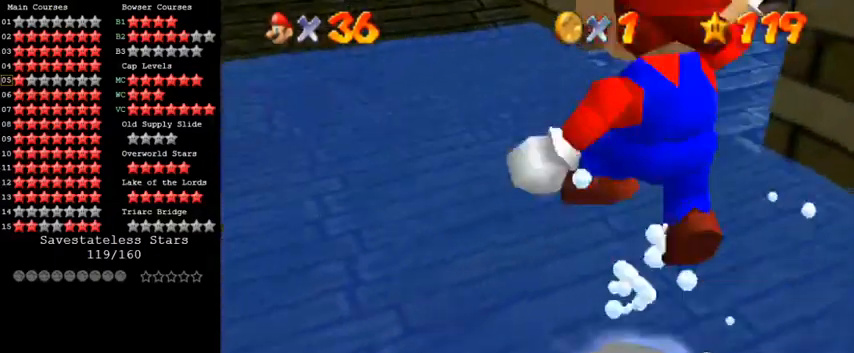
{"keys": [], "events": [[67, "d", "down"], [67, "right", "down"], [133, "shift", "up"], [167, "d", "up"], [367, "right", "up"], [400, "down", "up"]]}
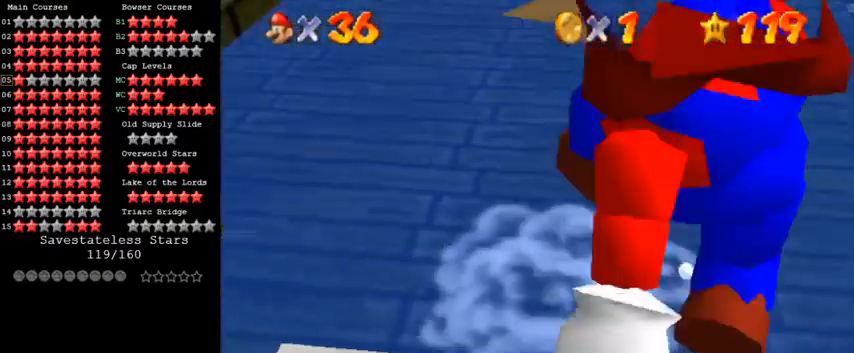
{"keys": ["down", "left"], "events": [[333, "shift", "down"], [433, "shift", "up"], [500, "down", "down"], [500, "left", "down"]]}
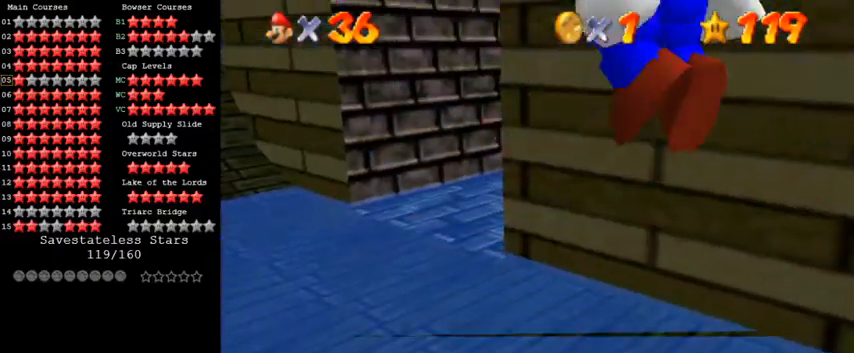
{"keys": [], "events": [[167, "down", "up"], [200, "left", "up"], [367, "d", "down"], [467, "d", "up"]]}
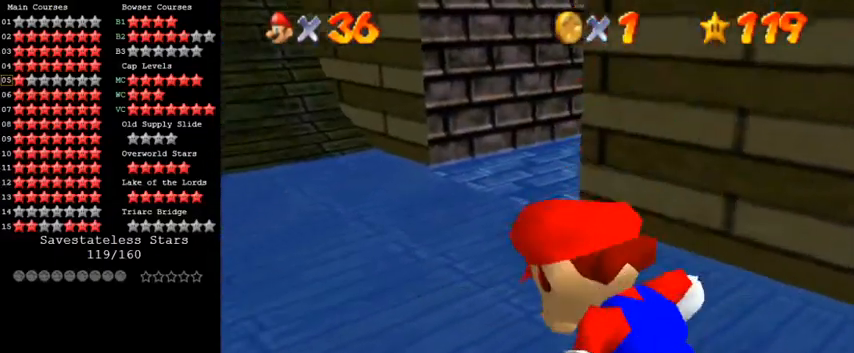
{"keys": ["d"], "events": [[67, "d", "down"], [167, "d", "up"], [267, "d", "down"], [367, "d", "up"], [500, "d", "down"]]}
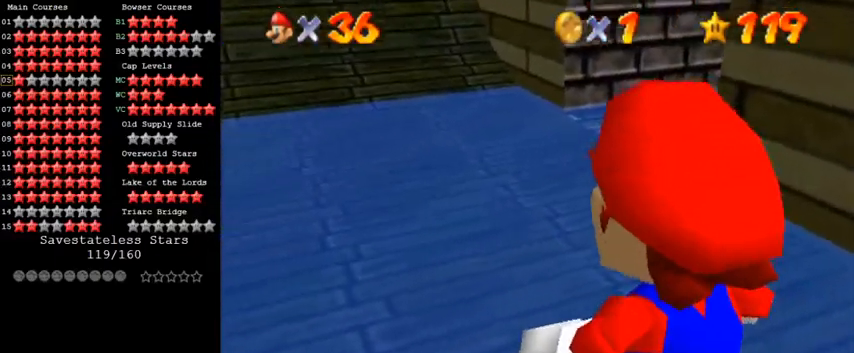
{"keys": ["shift"], "events": [[100, "d", "up"], [200, "d", "down"], [200, "s", "down"], [333, "d", "up"], [333, "s", "up"], [500, "shift", "down"]]}
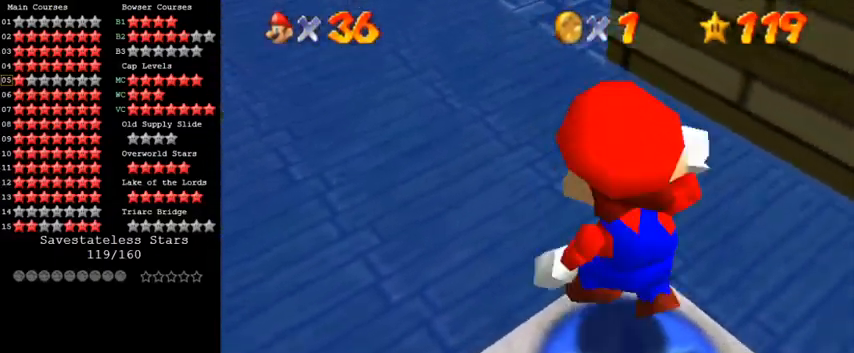
{"keys": [], "events": [[133, "shift", "up"], [167, "left", "down"], [200, "up", "down"], [200, "w", "down"], [267, "left", "up"], [267, "up", "up"], [300, "w", "up"], [367, "d", "down"], [467, "d", "up"]]}
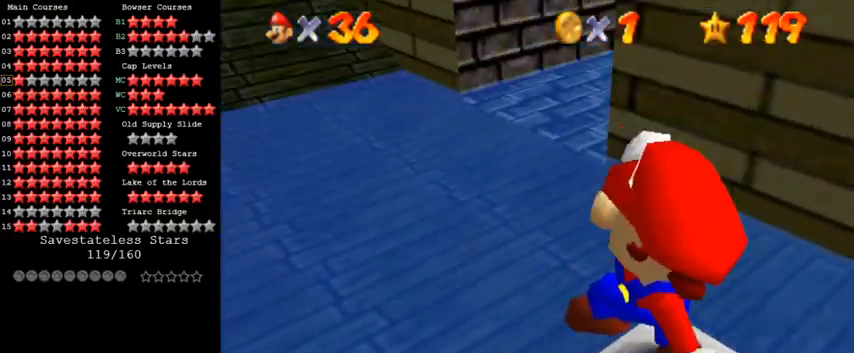
{"keys": ["w"], "events": [[67, "d", "down"], [167, "d", "up"], [333, "w", "down"], [433, "w", "up"], [500, "w", "down"]]}
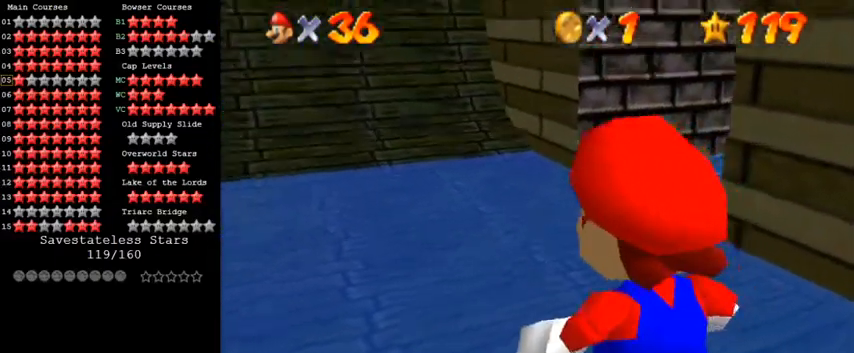
{"keys": ["shift"], "events": [[133, "w", "up"], [500, "shift", "down"]]}
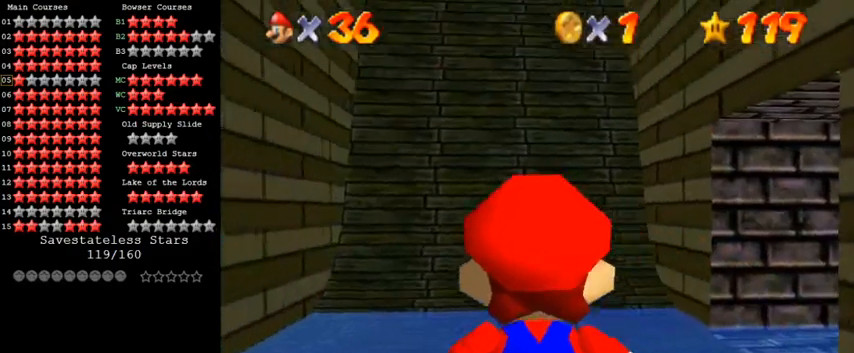
{"keys": [], "events": [[100, "shift", "up"]]}
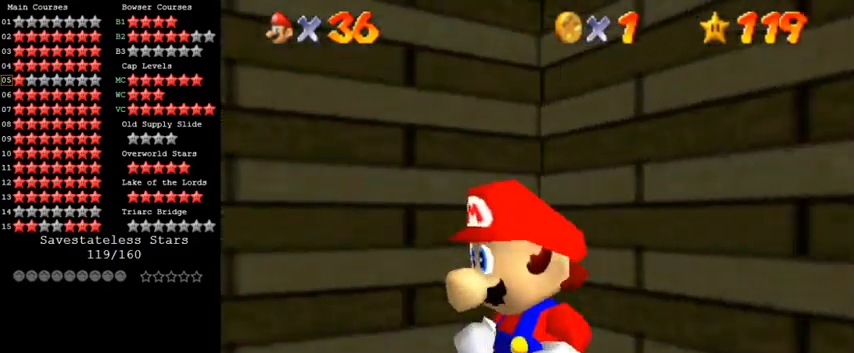
{"keys": [], "events": [[267, "down", "down"], [300, "down", "up"], [400, "w", "down"], [467, "w", "up"]]}
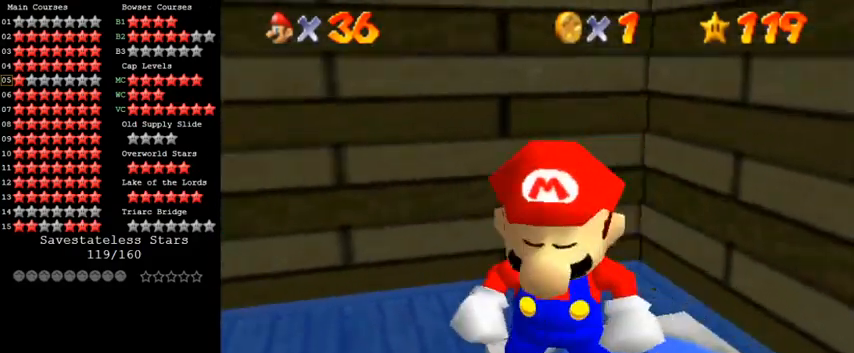
{"keys": [], "events": [[33, "w", "down"], [167, "w", "up"]]}